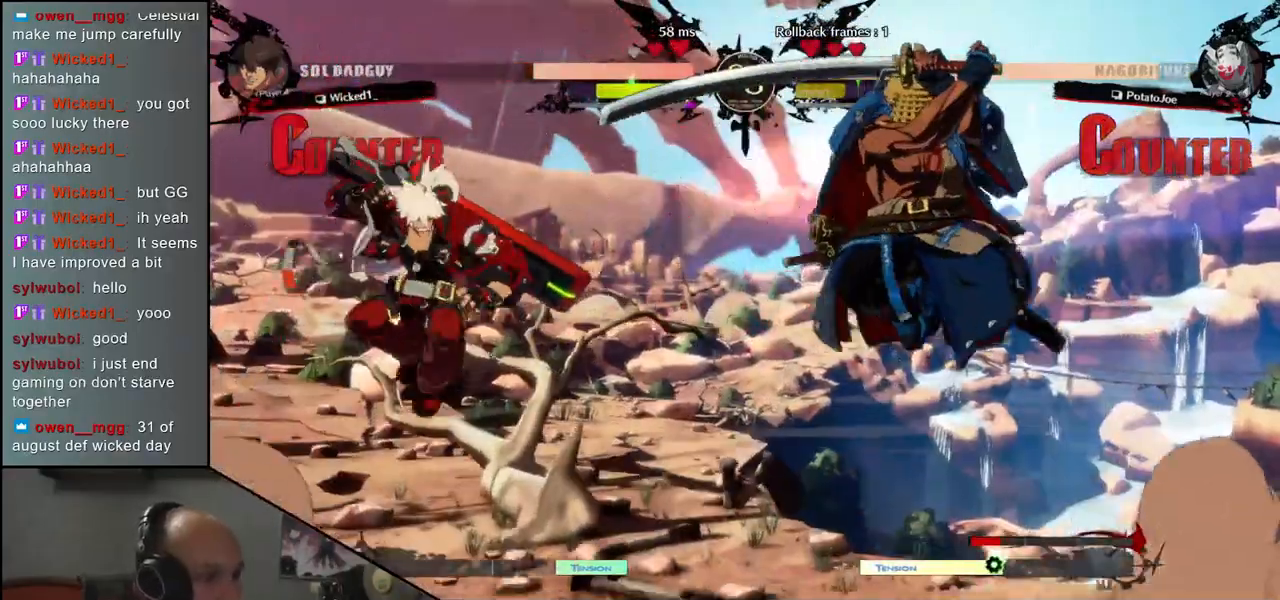
Gameplay with a controller (arcade stick); each line is a JSON object with the inputs held at the frame after it. "events" lists button and stick changes between this image and that frame as [ms after this image, input, new state], when the widget could be followed in between. Not read: L3 R3 other_buttons.
{"buttons": [], "left_stick": "left", "events": [[50, "CIRCLE", "down"], [50, "L1", "down"], [50, "R1", "down"], [50, "TRIANGLE", "down"], [217, "L1", "up"], [217, "R1", "up"], [250, "CIRCLE", "up"], [250, "TRIANGLE", "up"]]}
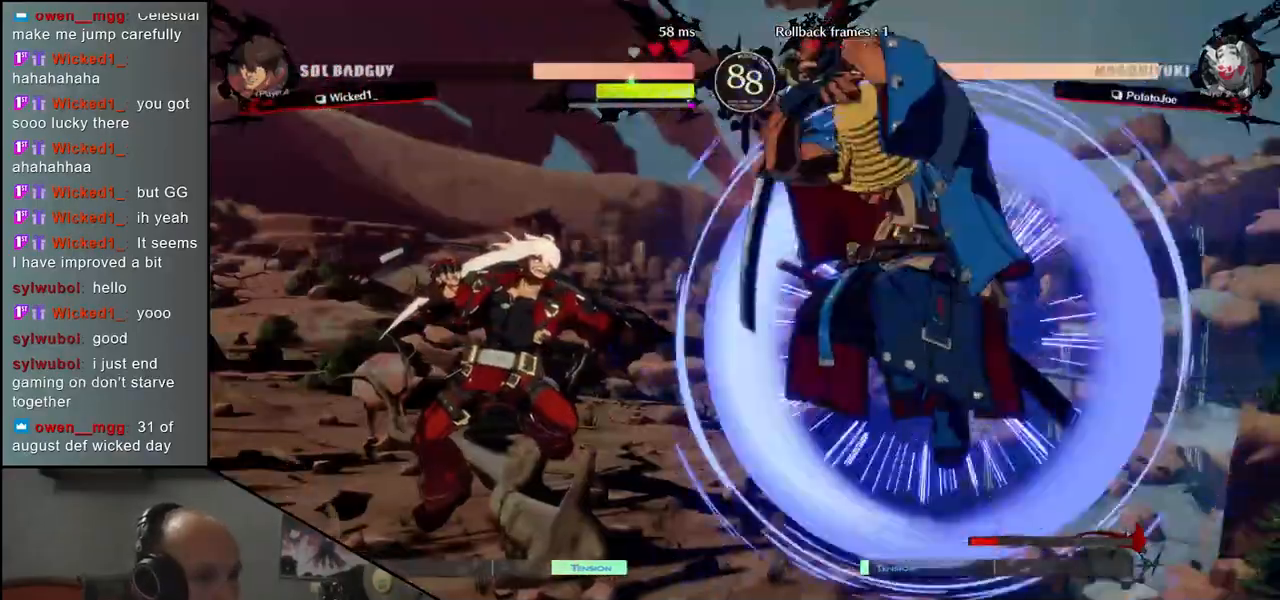
{"buttons": [], "left_stick": "center", "events": [[150, "R1", "down"], [200, "R1", "up"], [217, "left_stick", "center"], [300, "R1", "down"], [367, "R1", "up"], [433, "R1", "down"], [500, "R1", "up"]]}
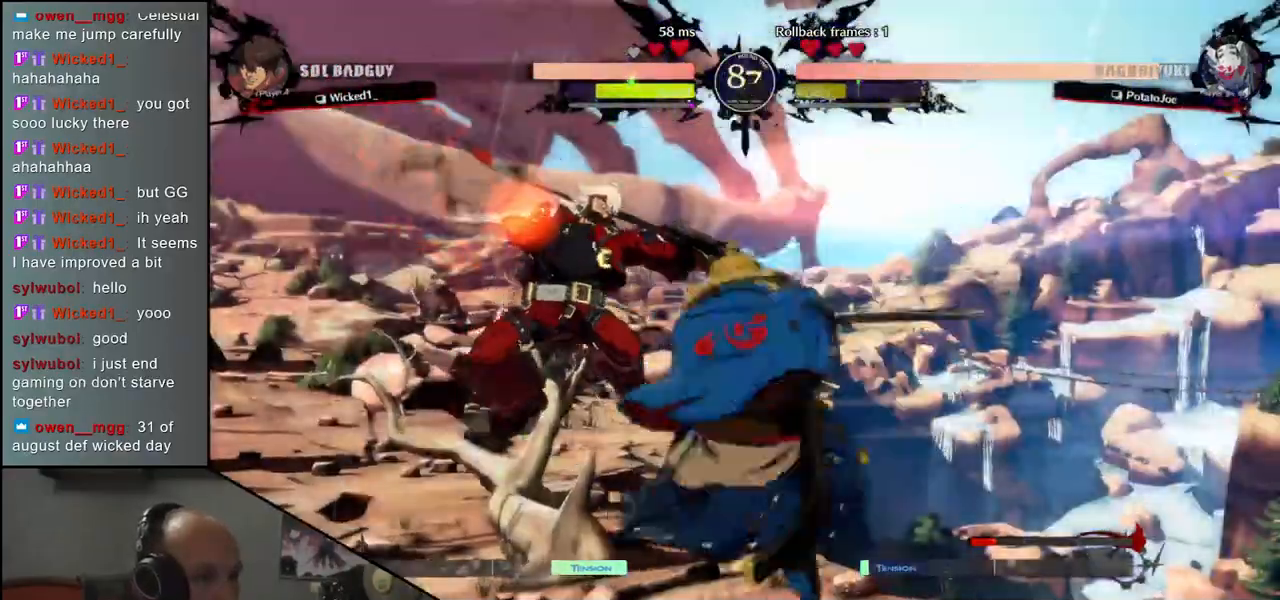
{"buttons": [], "left_stick": "center", "events": [[50, "R1", "down"], [133, "R1", "up"], [200, "R1", "down"], [283, "R1", "up"]]}
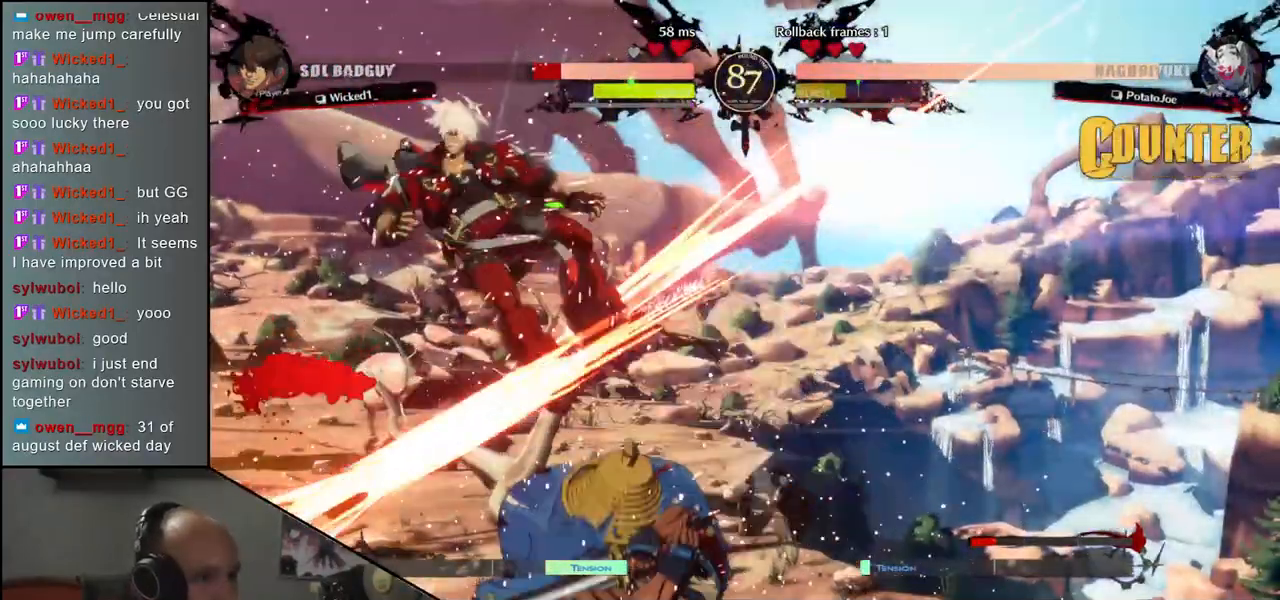
{"buttons": [], "left_stick": "center", "events": [[350, "R1", "down"], [417, "R1", "up"]]}
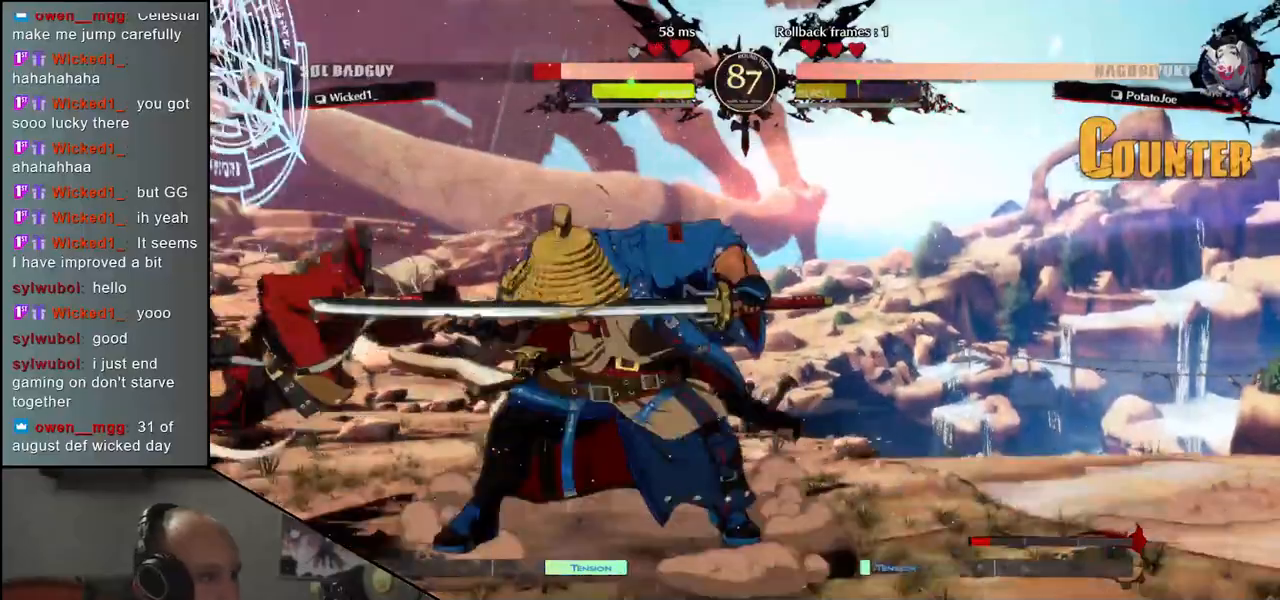
{"buttons": [], "left_stick": "center", "events": [[33, "R1", "down"], [100, "R1", "up"], [183, "R1", "down"], [267, "R1", "up"]]}
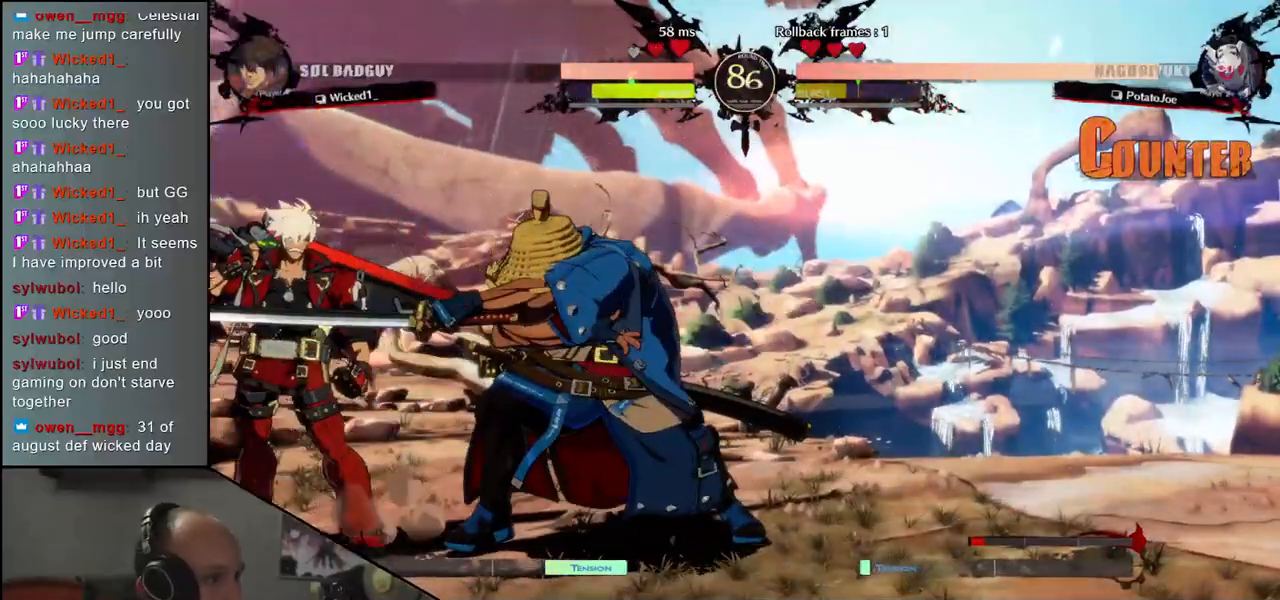
{"buttons": [], "left_stick": "left", "events": [[33, "left_stick", "left"], [83, "L1", "down"], [150, "L1", "up"], [250, "L1", "down"], [317, "L1", "up"]]}
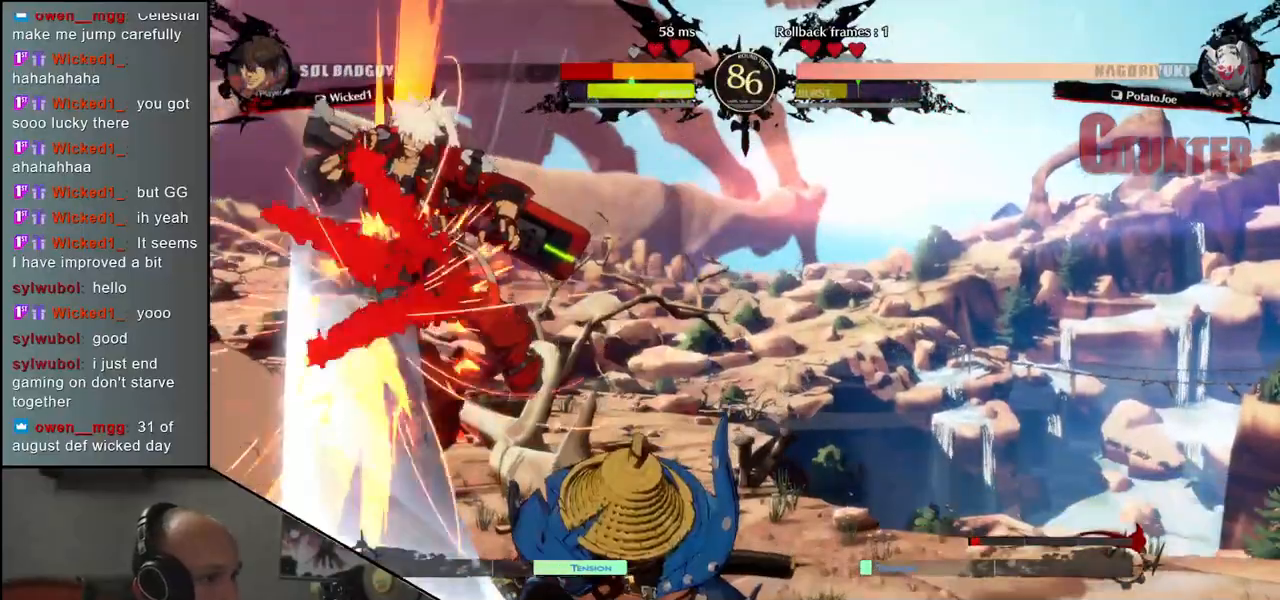
{"buttons": [], "left_stick": "center", "events": [[367, "left_stick", "center"]]}
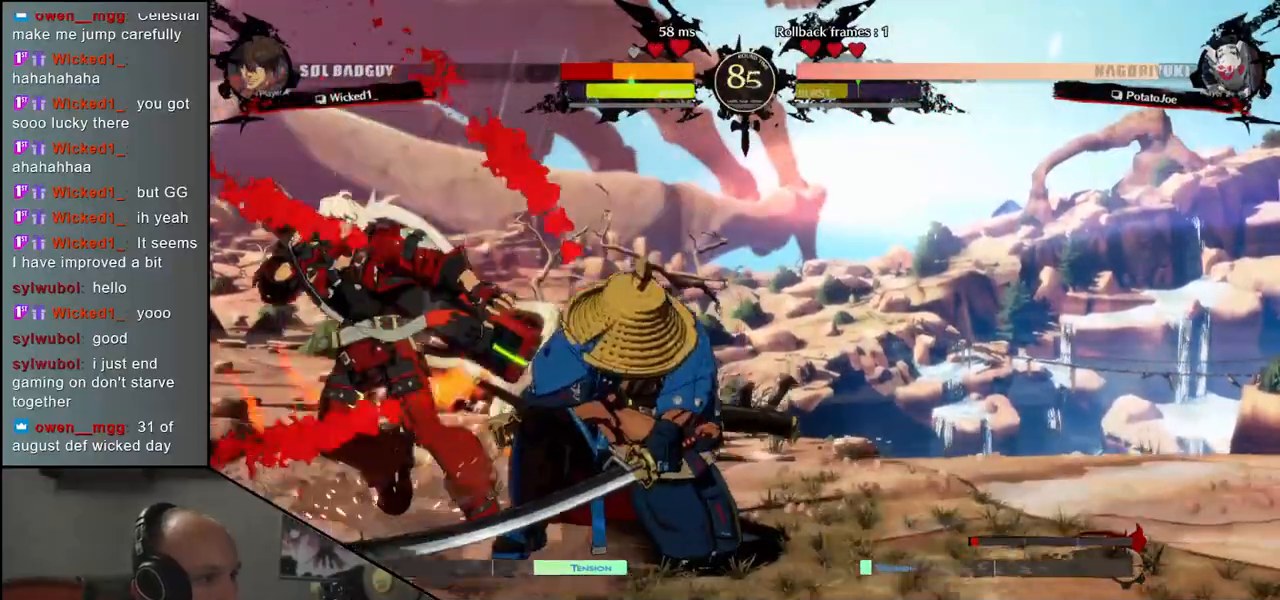
{"buttons": [], "left_stick": "left", "events": [[100, "left_stick", "left"]]}
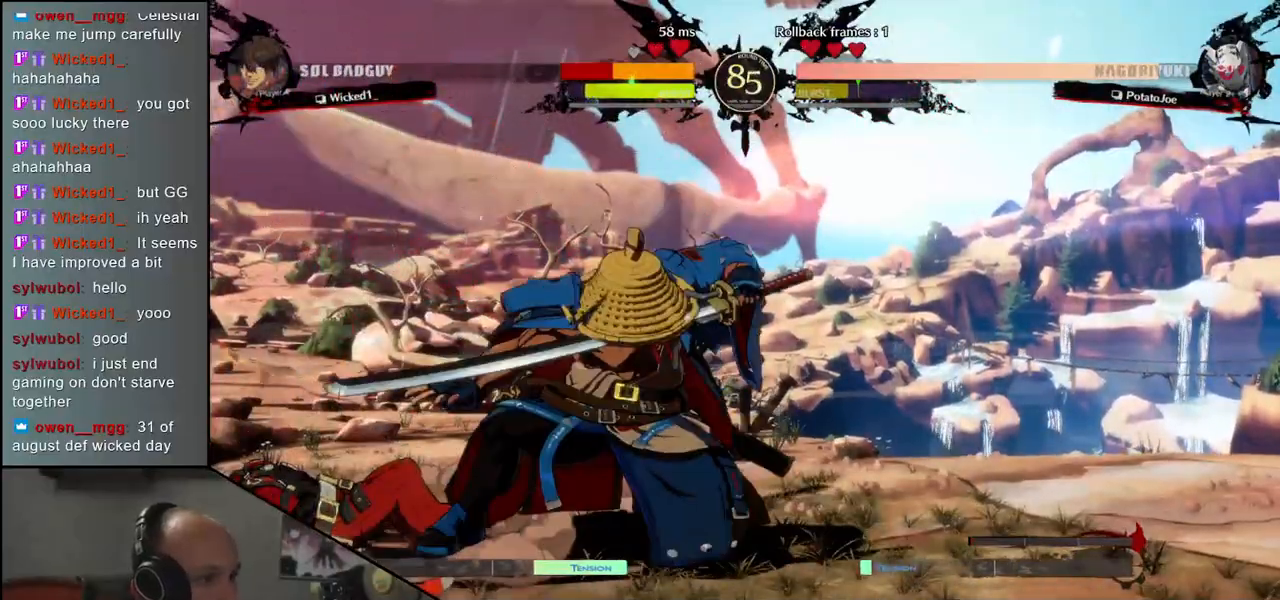
{"buttons": [], "left_stick": "left", "events": [[50, "left_stick", "right"], [100, "L1", "down"], [200, "L1", "up"], [200, "left_stick", "center"], [383, "left_stick", "left"]]}
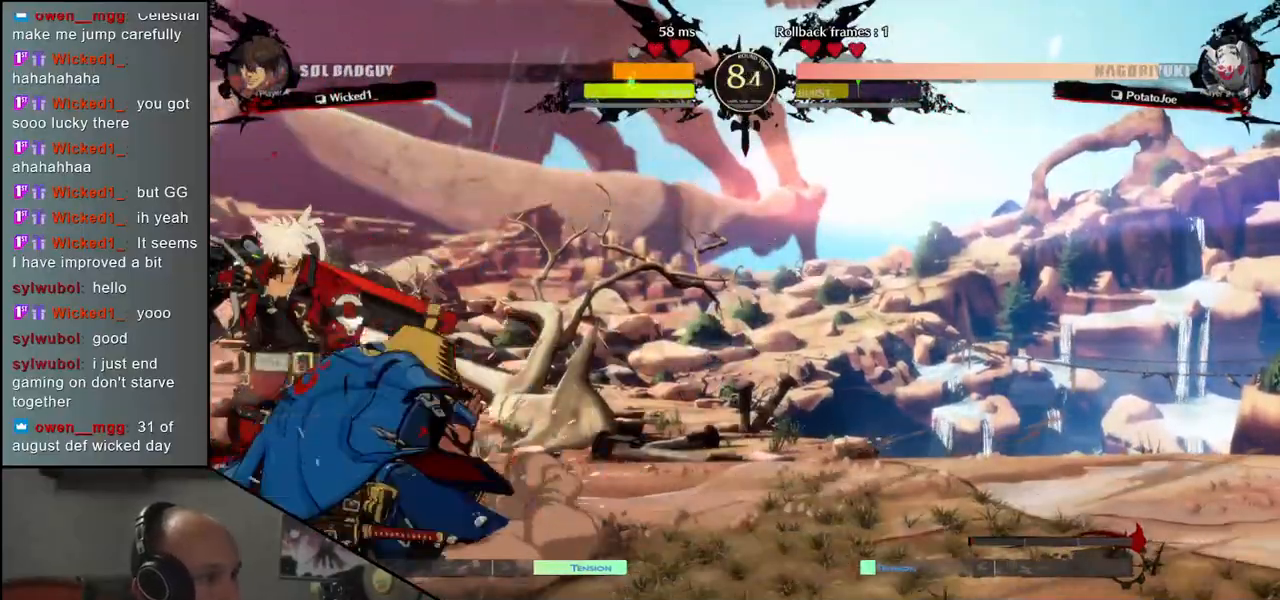
{"buttons": [], "left_stick": "down", "events": [[33, "left_stick", "down"], [83, "L1", "down"], [117, "left_stick", "left"], [167, "L1", "up"], [217, "left_stick", "down"], [267, "L1", "down"], [333, "left_stick", "left"], [383, "L1", "up"], [467, "left_stick", "down"]]}
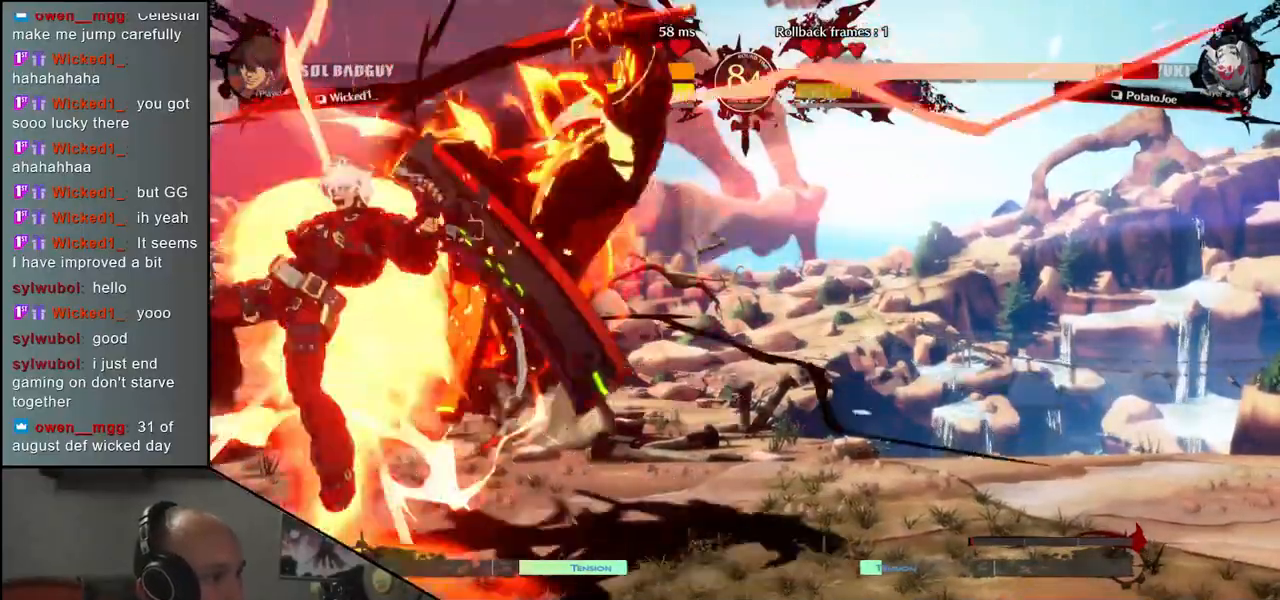
{"buttons": [], "left_stick": "right", "events": [[17, "left_stick", "down-right"], [133, "left_stick", "right"]]}
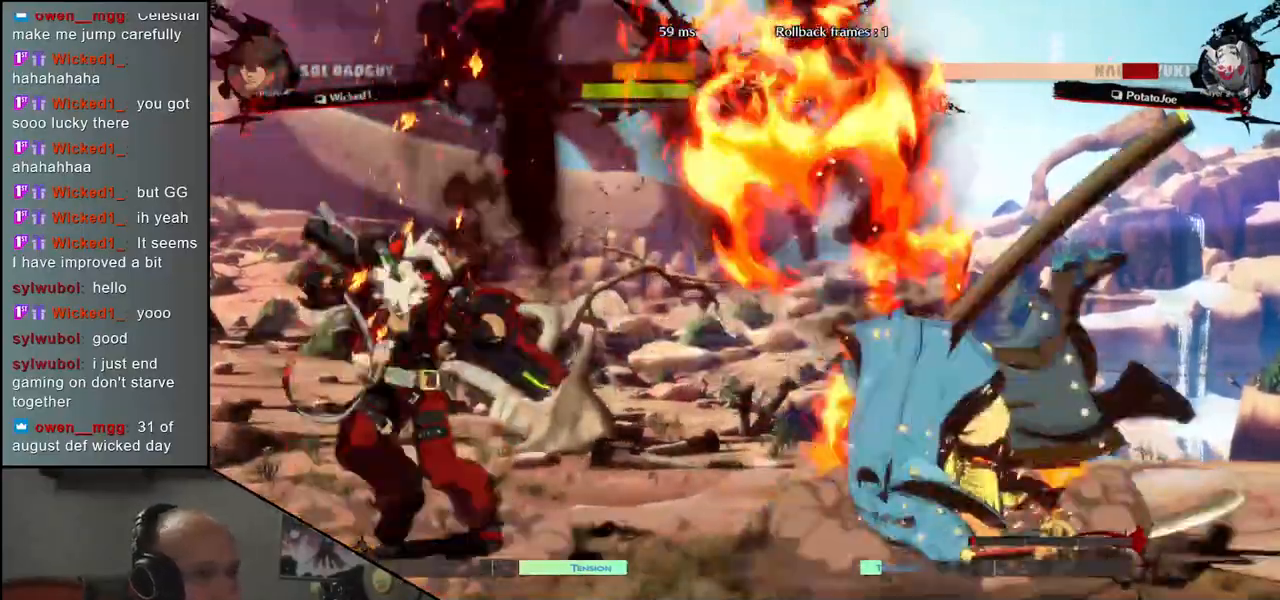
{"buttons": [], "left_stick": "down", "events": [[433, "left_stick", "down"]]}
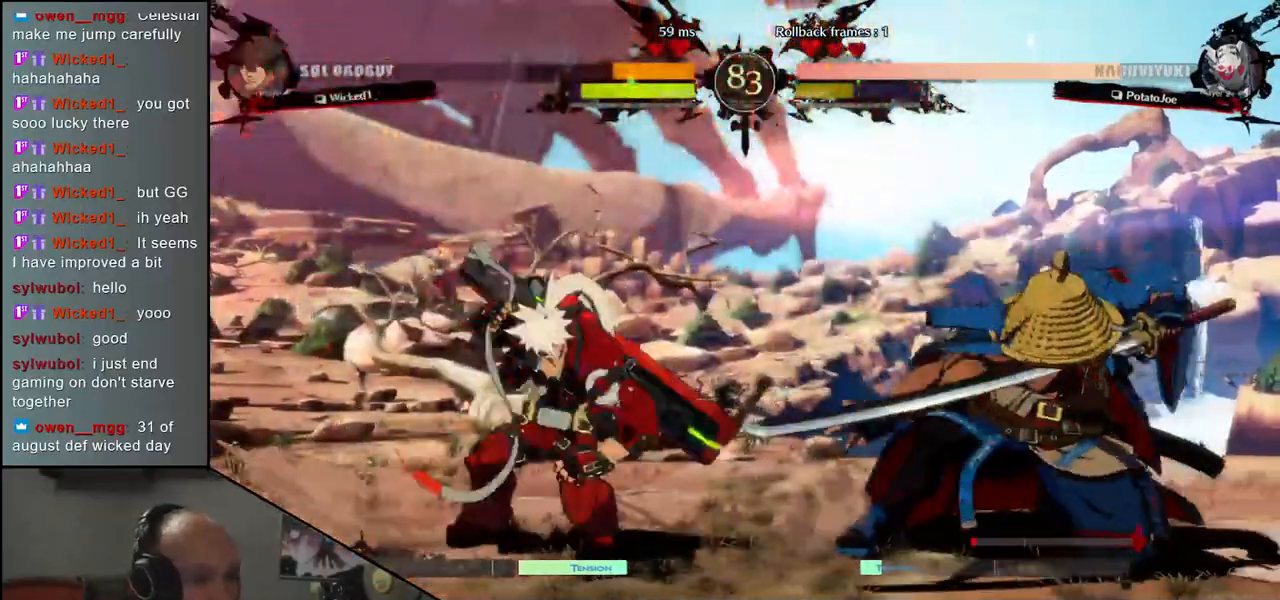
{"buttons": [], "left_stick": "center", "events": [[33, "left_stick", "right"], [50, "L1", "down"], [167, "L1", "up"], [183, "left_stick", "center"]]}
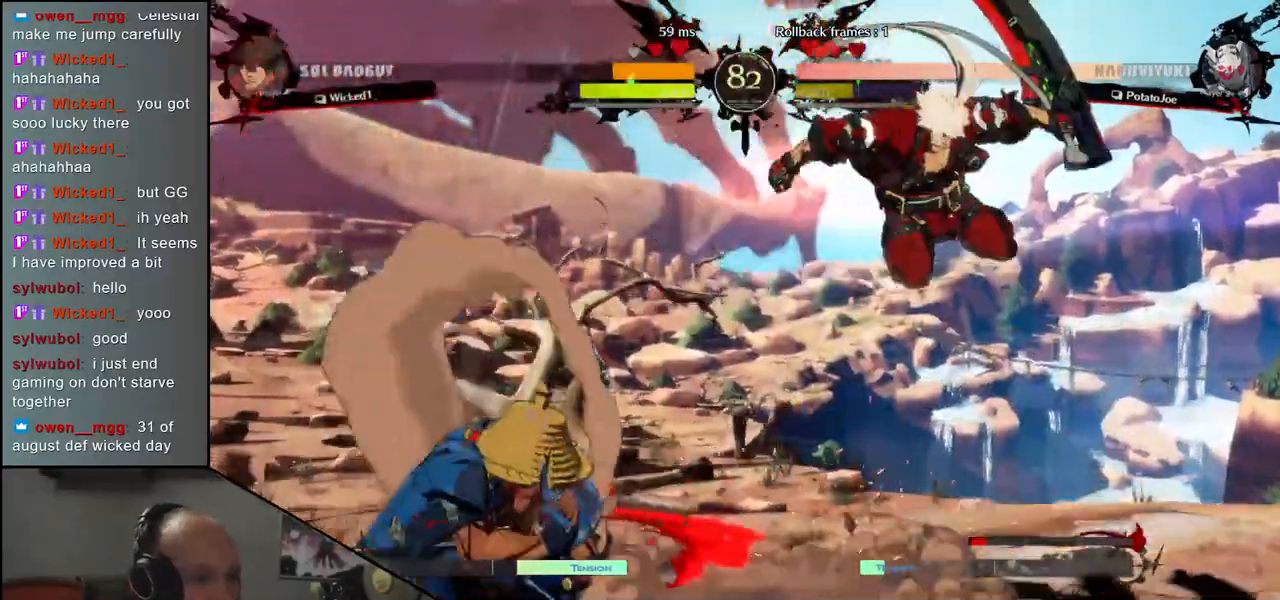
{"buttons": [], "left_stick": "center", "events": [[50, "R1", "down"], [117, "R1", "up"], [217, "R1", "down"], [283, "R1", "up"], [367, "R1", "down"], [433, "R1", "up"]]}
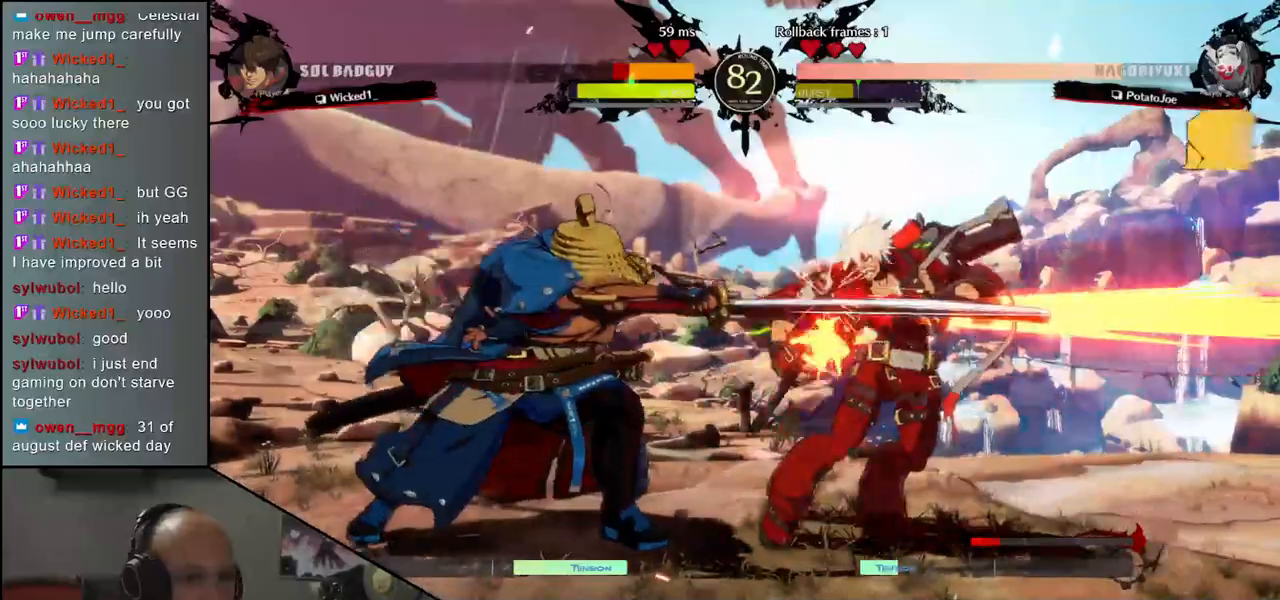
{"buttons": [], "left_stick": "center", "events": [[33, "R1", "down"], [117, "R1", "up"], [217, "R1", "down"], [300, "R1", "up"], [400, "R1", "down"], [483, "R1", "up"]]}
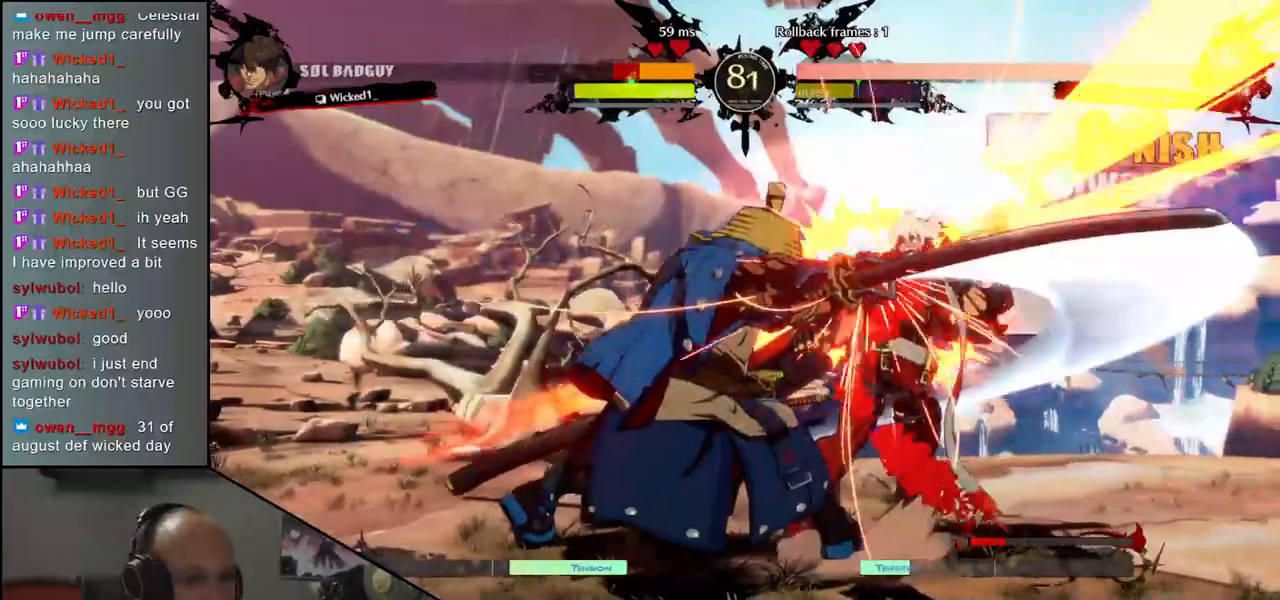
{"buttons": [], "left_stick": "center", "events": [[100, "R1", "down"], [183, "R1", "up"], [267, "R1", "down"], [367, "R1", "up"]]}
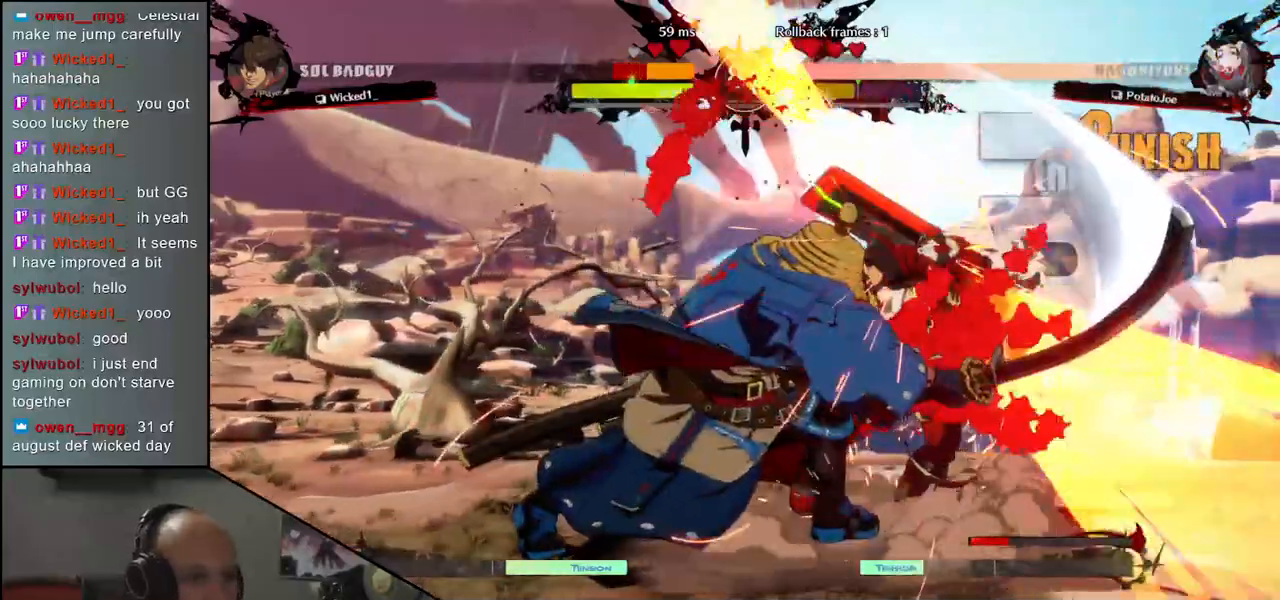
{"buttons": [], "left_stick": "center", "events": []}
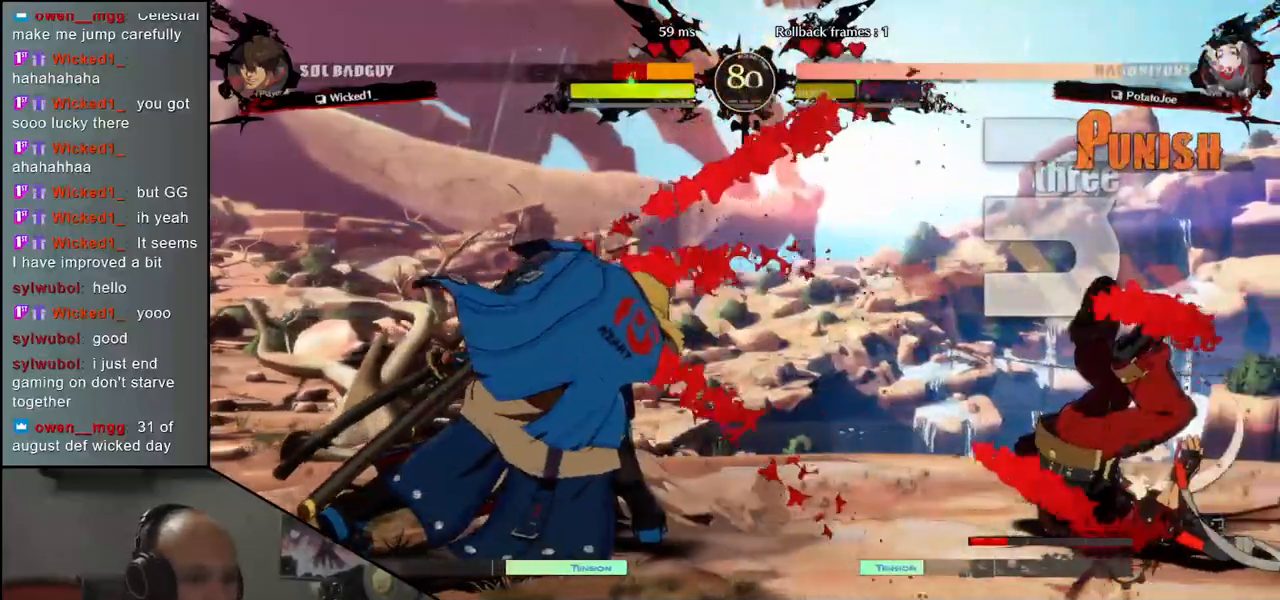
{"buttons": ["R1"], "left_stick": "right", "events": [[267, "left_stick", "left"], [383, "left_stick", "down"], [450, "R1", "down"], [450, "left_stick", "right"]]}
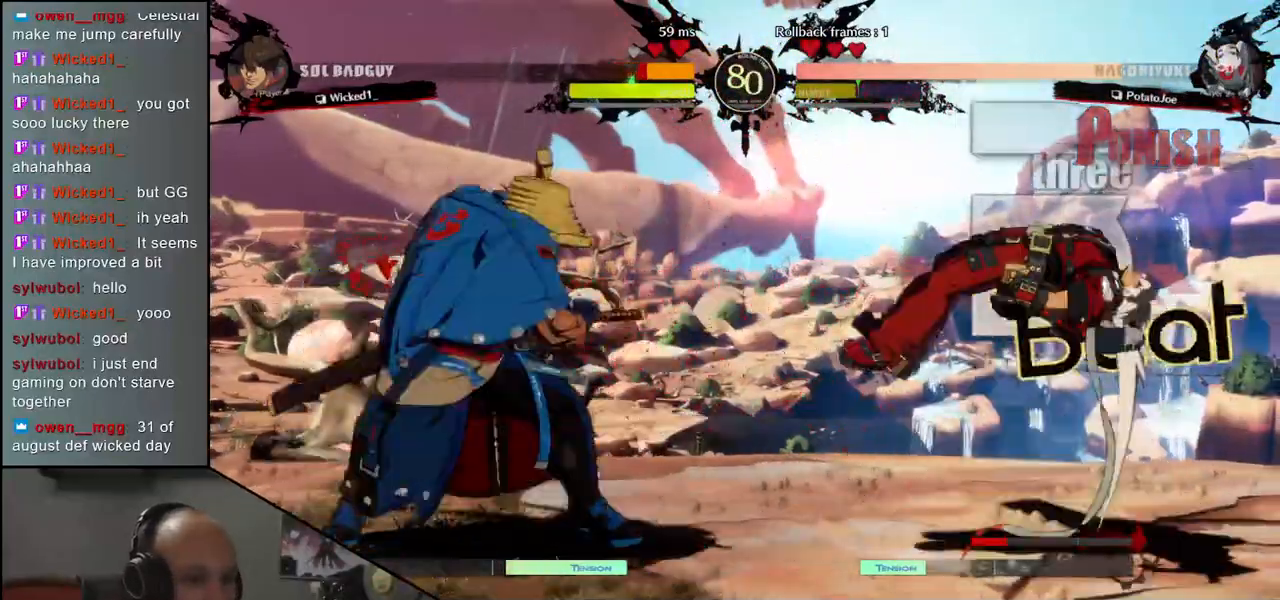
{"buttons": ["R1"], "left_stick": "center", "events": [[33, "R1", "up"], [50, "left_stick", "left"], [133, "left_stick", "down"], [200, "CROSS", "down"], [200, "left_stick", "right"], [283, "CROSS", "up"], [283, "left_stick", "center"], [467, "R1", "down"]]}
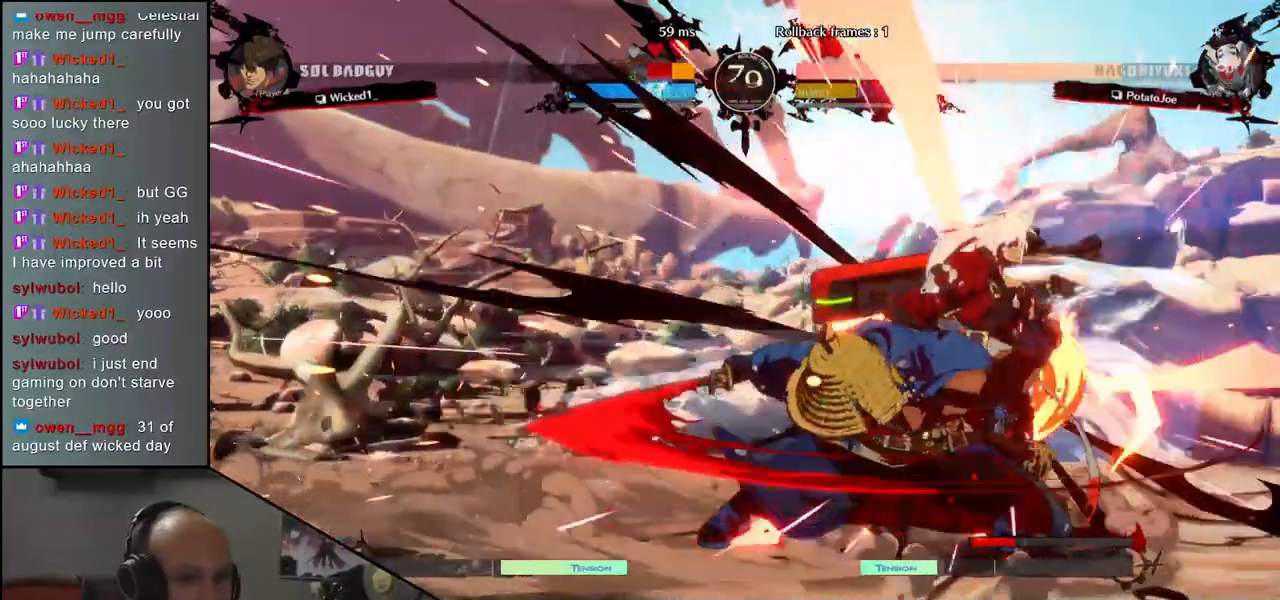
{"buttons": ["R1"], "left_stick": "center", "events": [[50, "R1", "up"], [133, "R1", "down"], [217, "R1", "up"], [300, "R1", "down"], [383, "R1", "up"], [500, "R1", "down"]]}
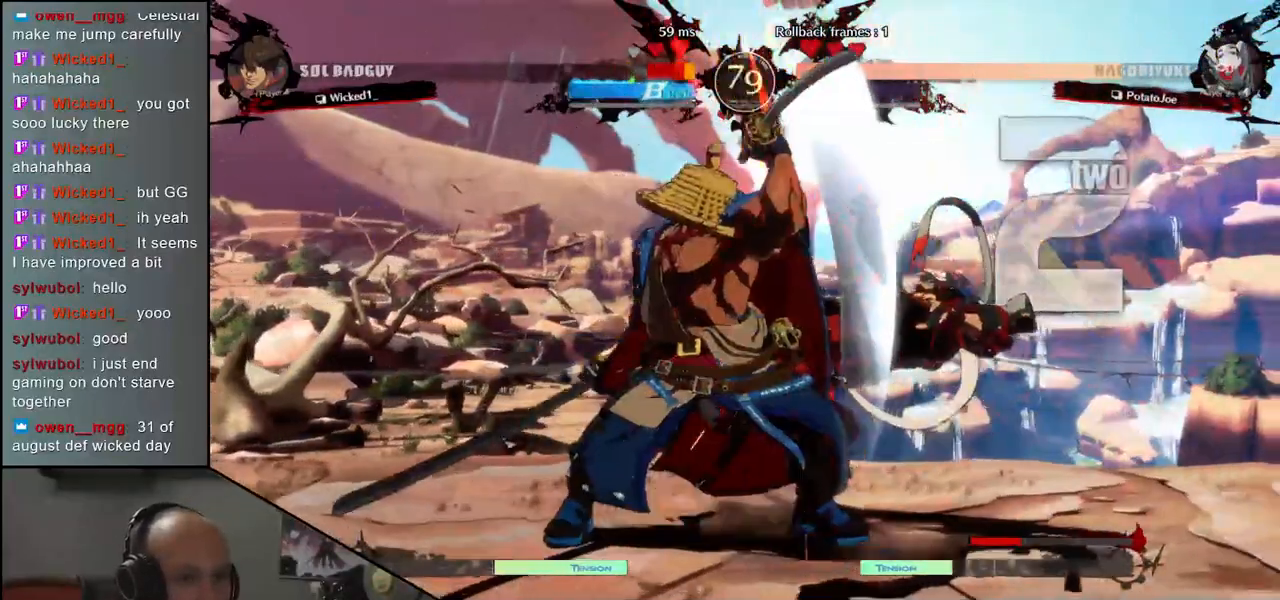
{"buttons": [], "left_stick": "center", "events": [[67, "R1", "up"], [167, "R1", "down"], [250, "R1", "up"], [350, "R1", "down"], [433, "R1", "up"]]}
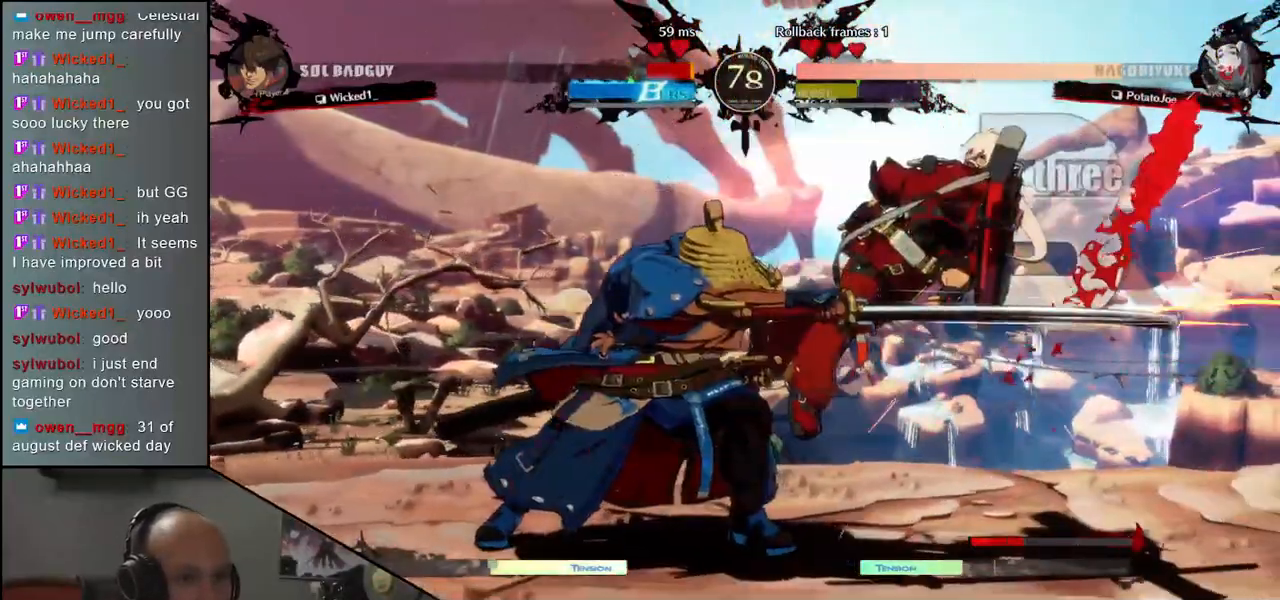
{"buttons": ["L1"], "left_stick": "right", "events": [[50, "R1", "down"], [117, "R1", "up"], [133, "left_stick", "down"], [233, "left_stick", "right"], [300, "left_stick", "down"], [417, "left_stick", "right"], [433, "L1", "down"]]}
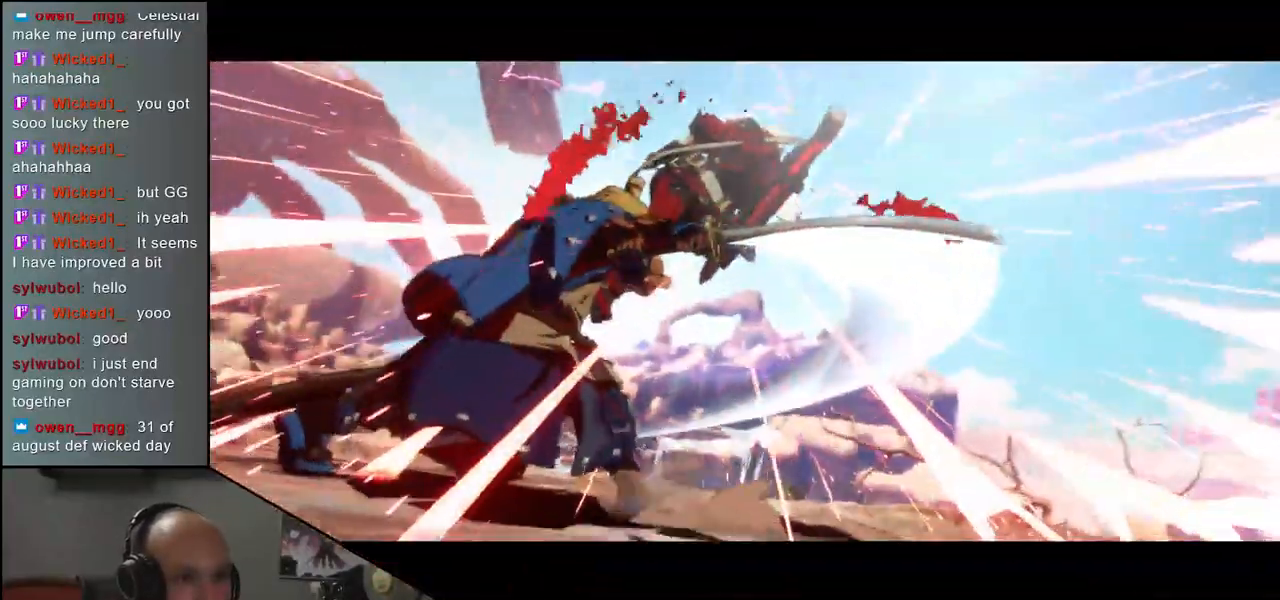
{"buttons": [], "left_stick": "center", "events": [[17, "left_stick", "down"], [50, "L1", "up"], [83, "left_stick", "left"], [267, "left_stick", "center"]]}
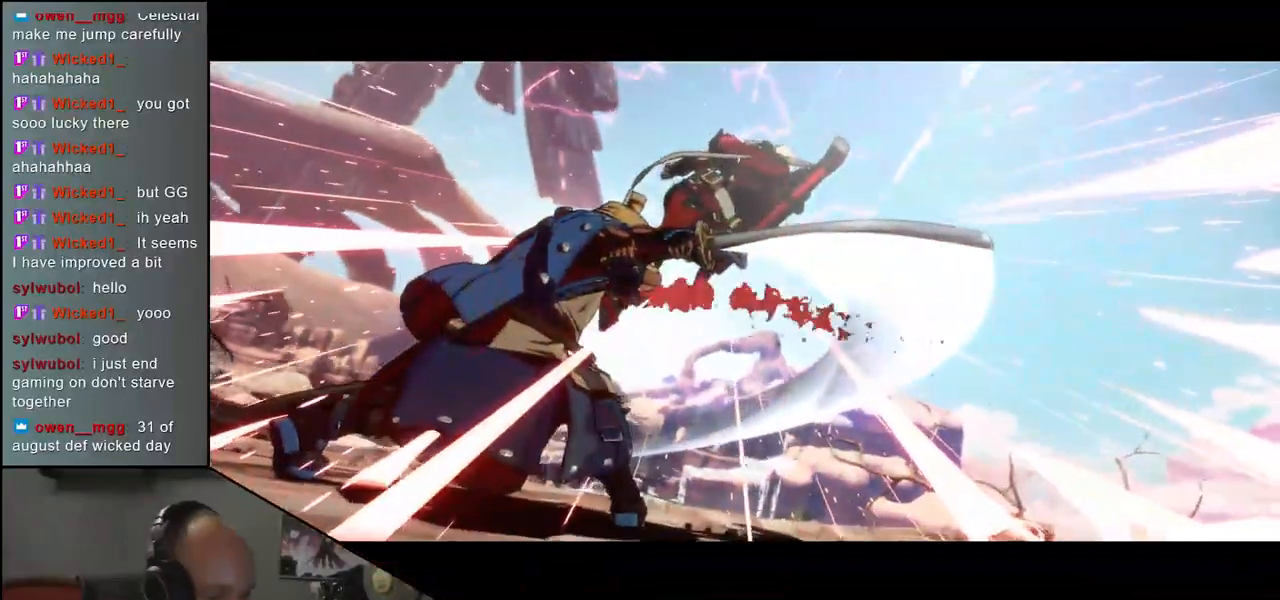
{"buttons": [], "left_stick": "center", "events": []}
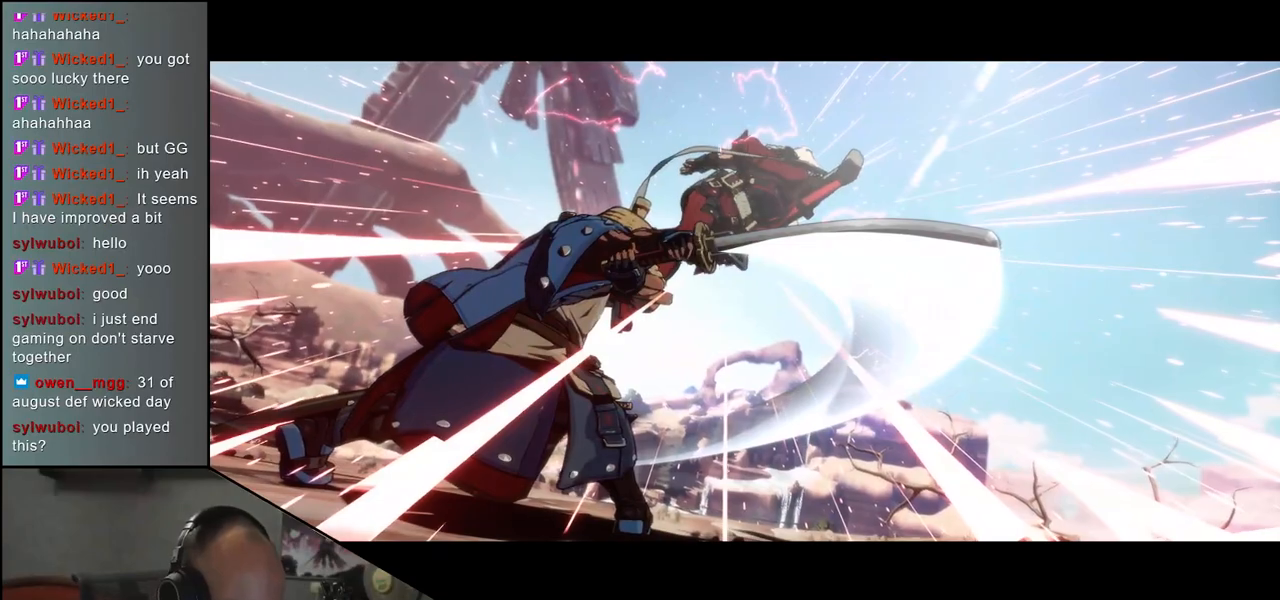
{"buttons": [], "left_stick": "center", "events": []}
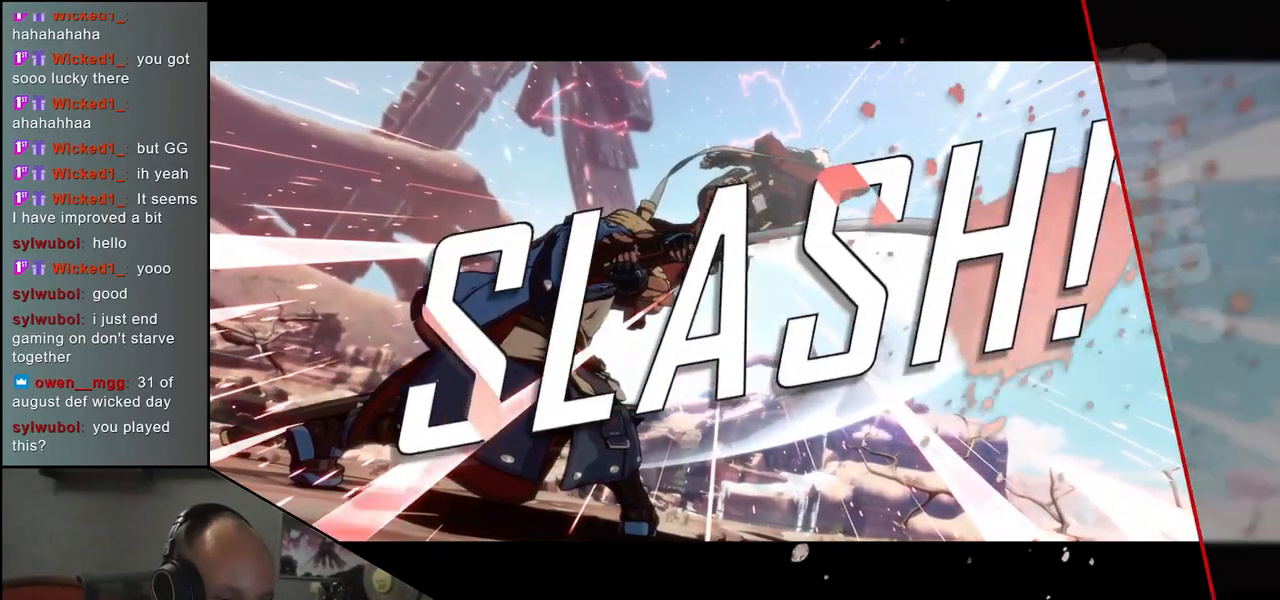
{"buttons": [], "left_stick": "center", "events": []}
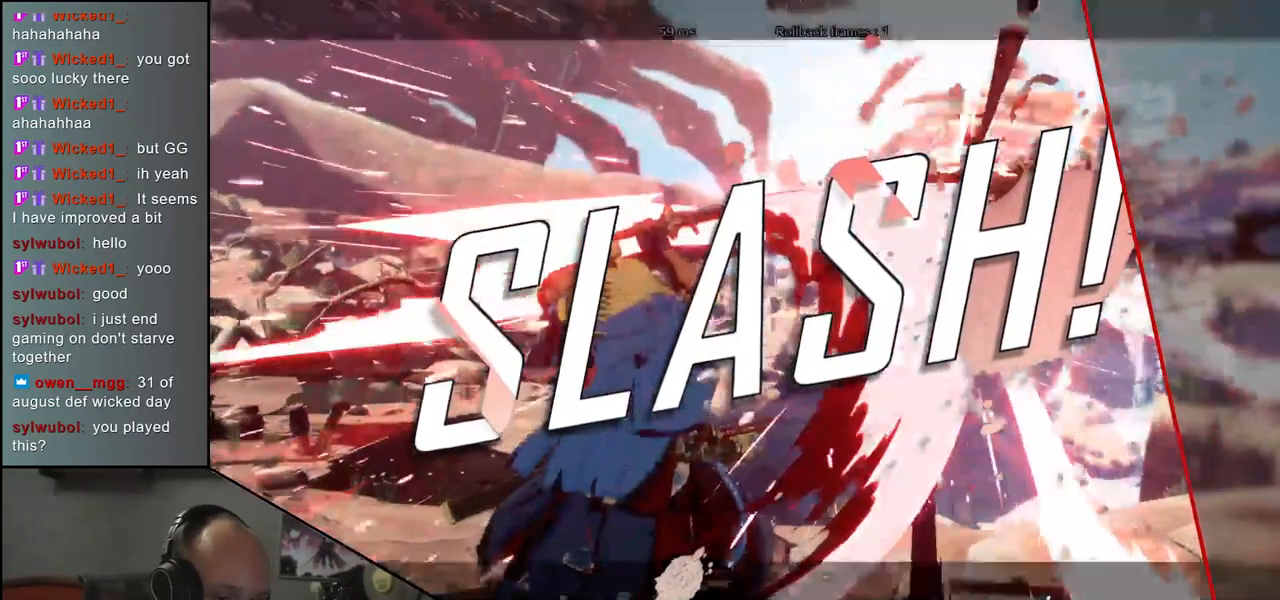
{"buttons": [], "left_stick": "center", "events": []}
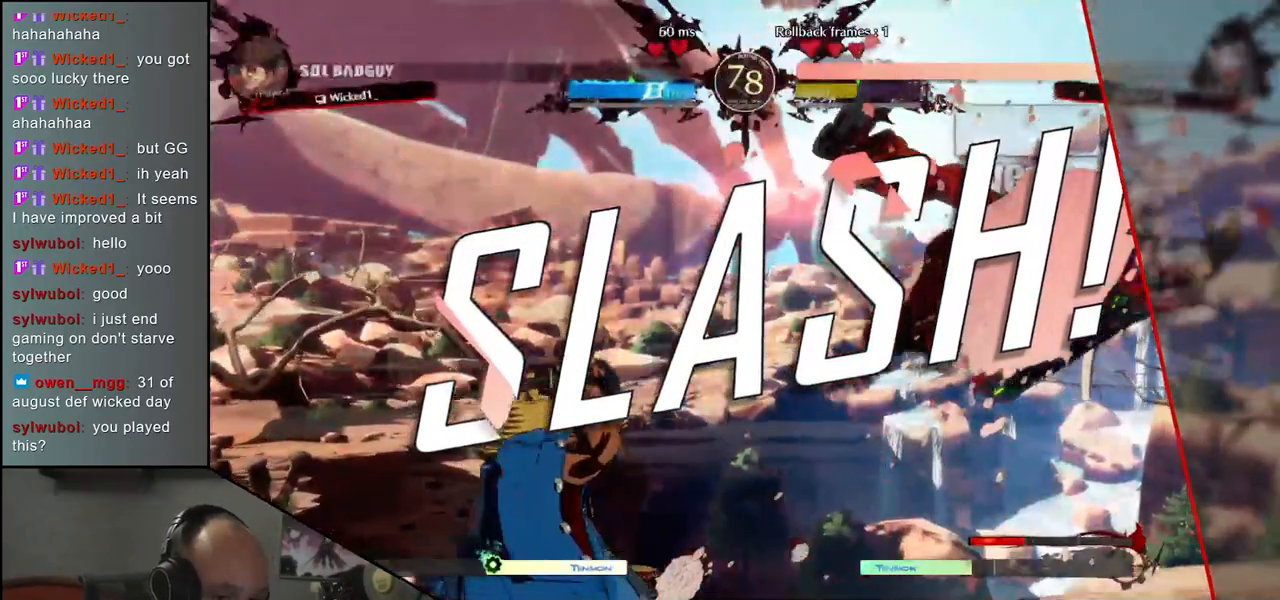
{"buttons": [], "left_stick": "center", "events": []}